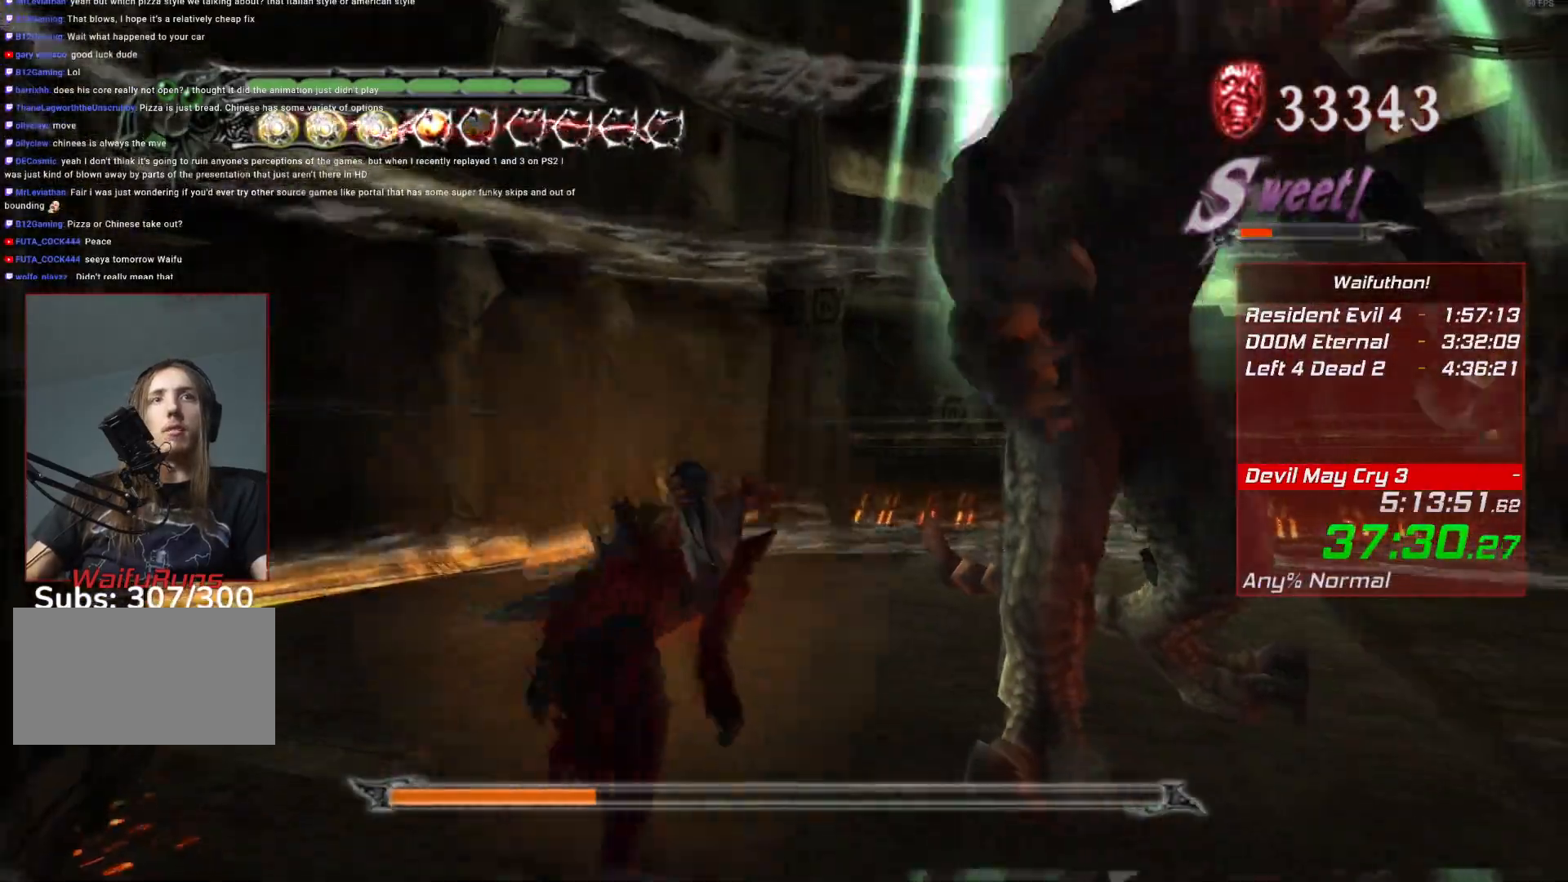
Gameplay with keyboard and mouse; each line is a JSON object with the keys and mouse buttons held at the frame after it. "events" lists presses ("down") and releases ("up") of "alt", "backslash", "backspace", "c", "caps_lock", "d", "e", "escape", "f", "lbracket", "r", "rbracket", "return", "s", "shift", "space", "t", "tab", "v", "w", "mouse_left", "mouse_right", "mouse_wheel_up" and "mouse_wheel_down" between this image and that frame as [ms after this image, input, new state], when the widget could be followed in between. "mouse_left", "mouse_right", "mouse_wheel_up", "mouse_wheel_down" = the "left", "right", "wheel_up", "wheel_down" buttons of the "mouse" list. No other keys are recorded. Mouse movement is not recorded.
{"keys": [], "mouse": [], "events": []}
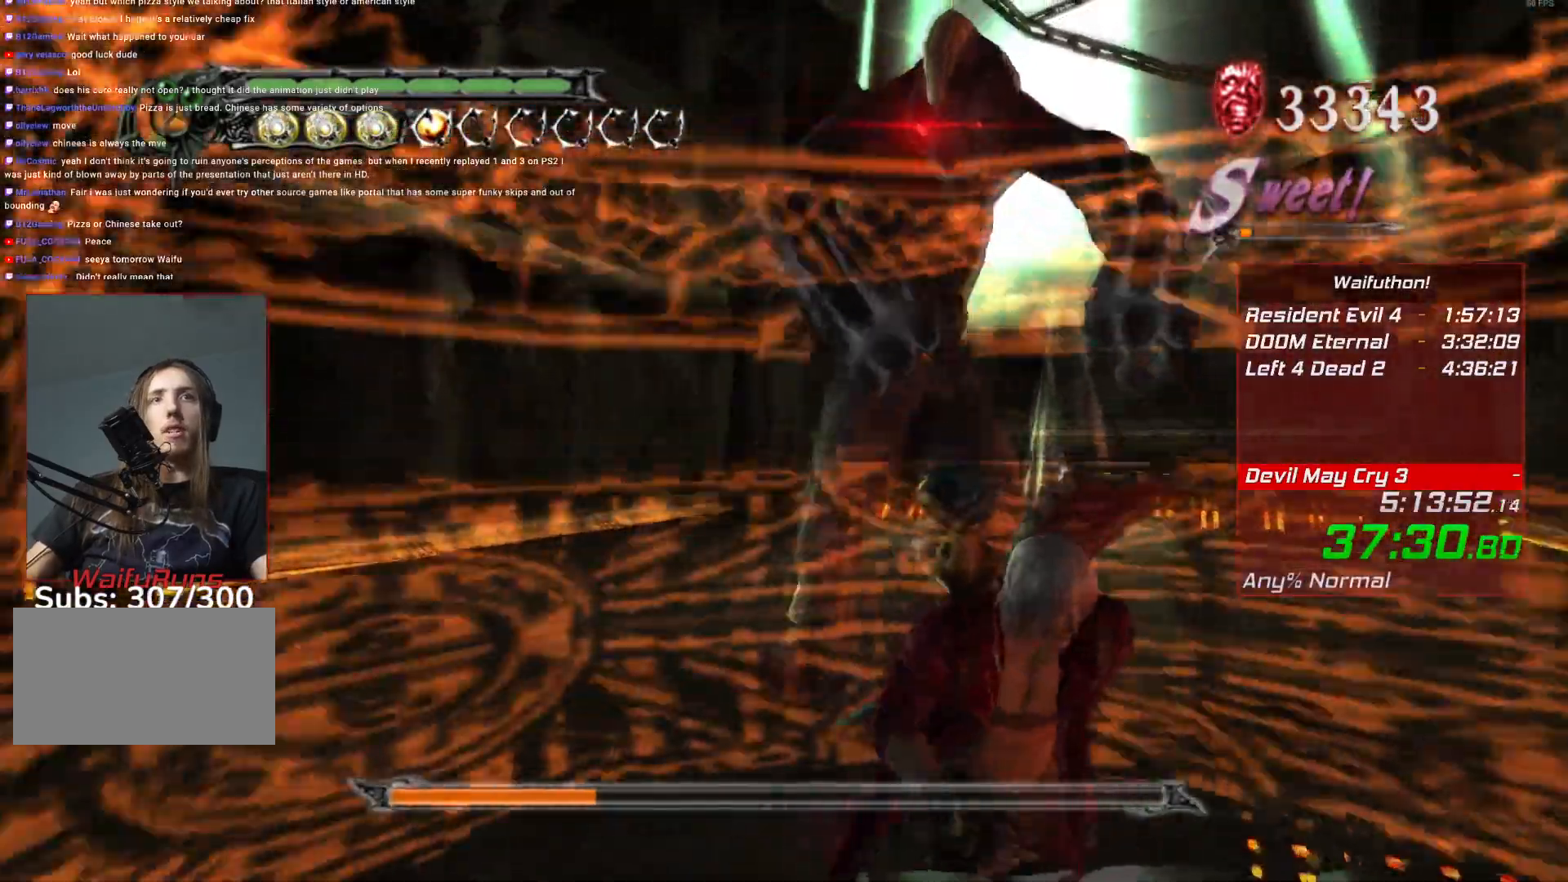
{"keys": [], "mouse": [], "events": []}
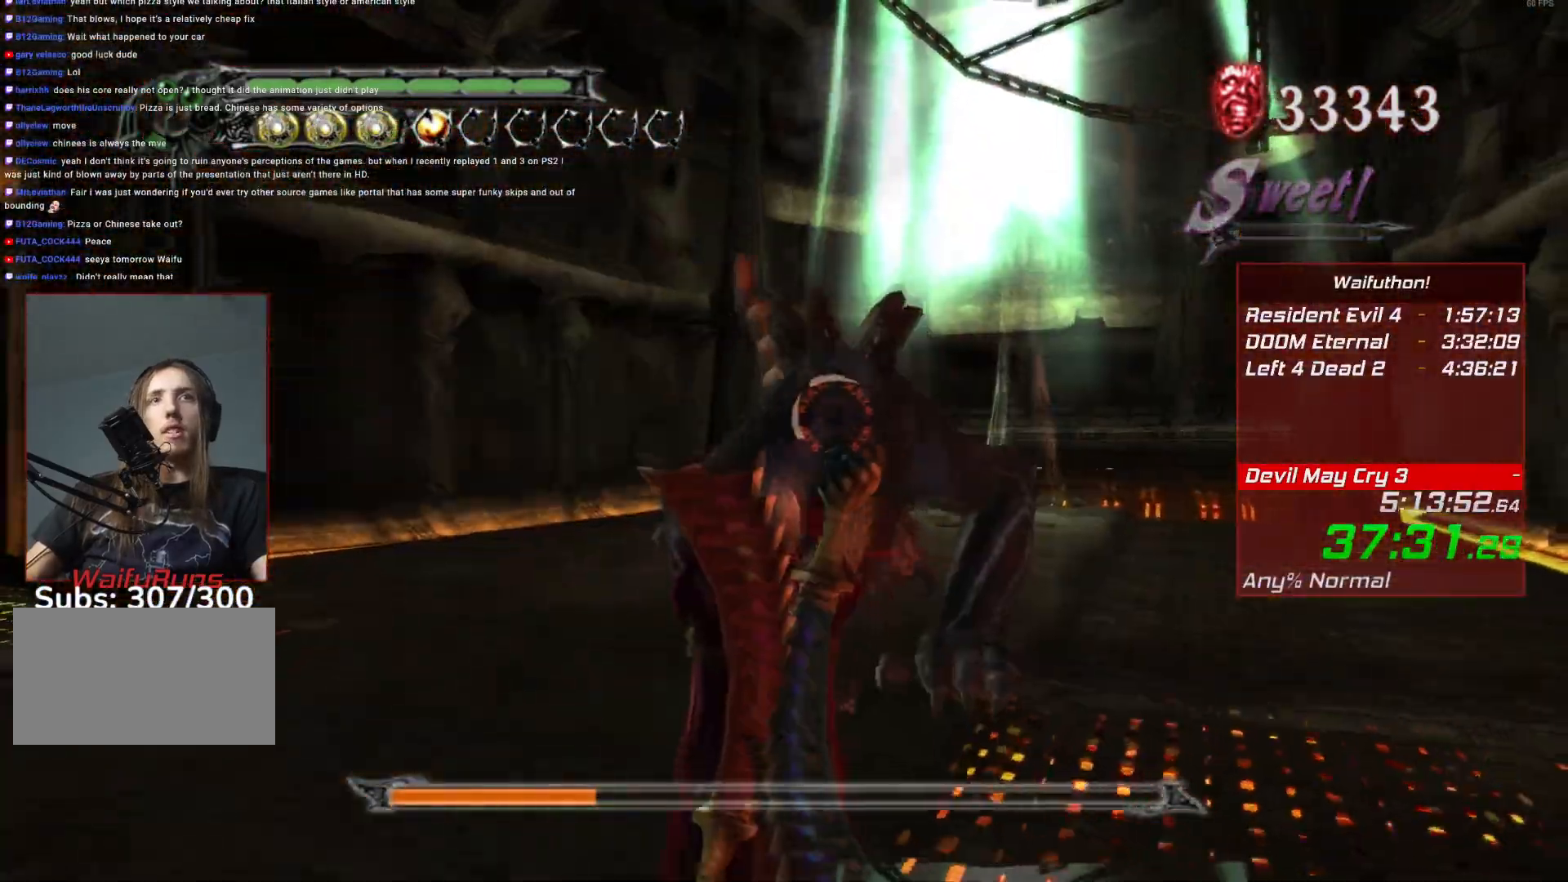
{"keys": [], "mouse": [], "events": []}
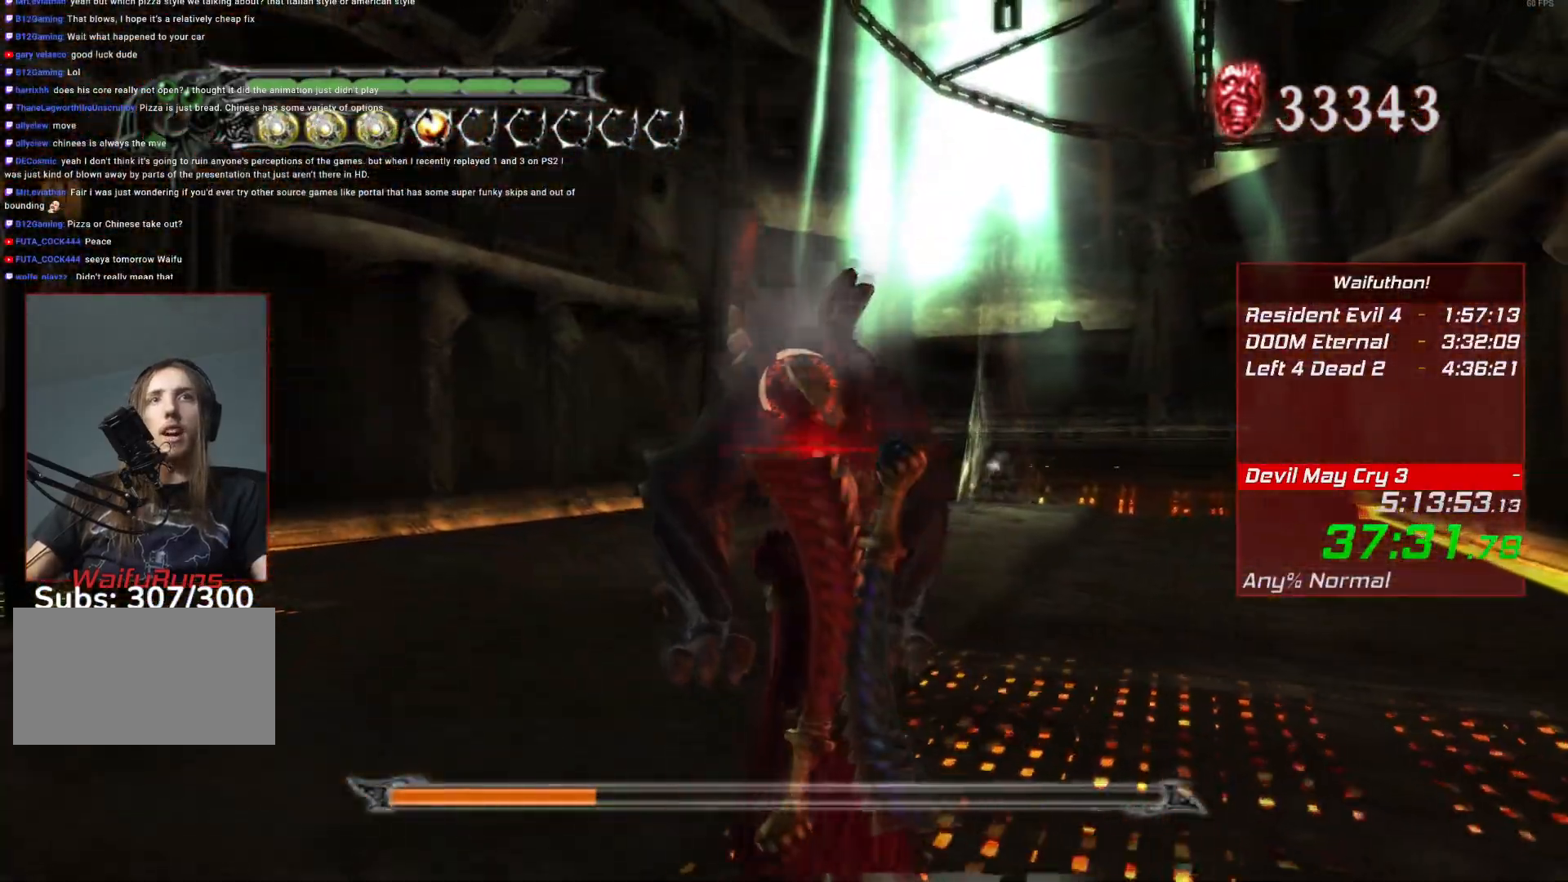
{"keys": [], "mouse": [], "events": []}
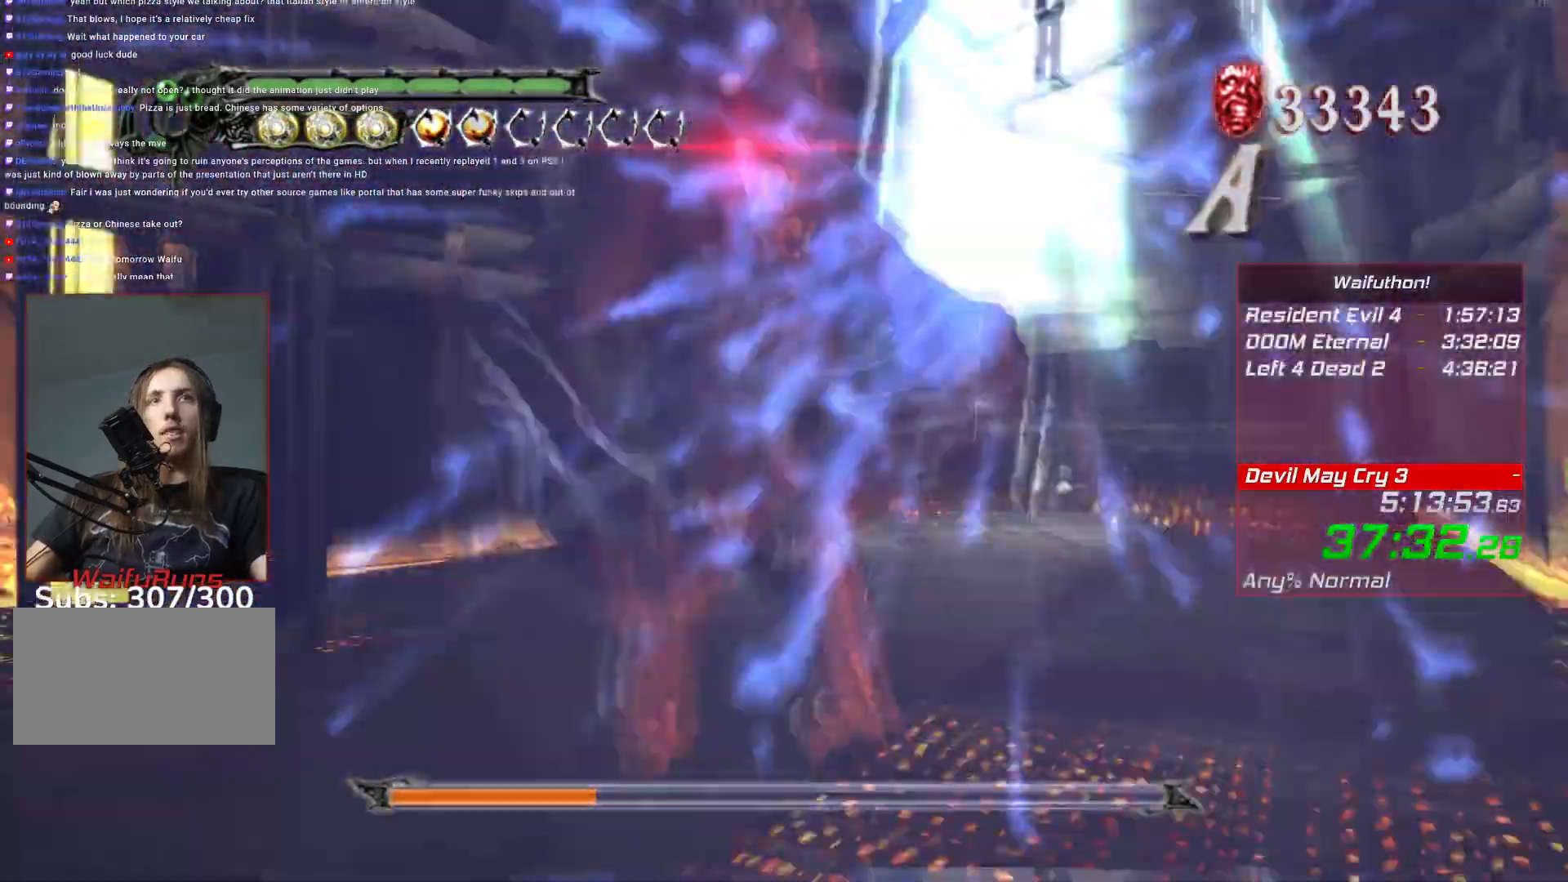
{"keys": [], "mouse": [], "events": []}
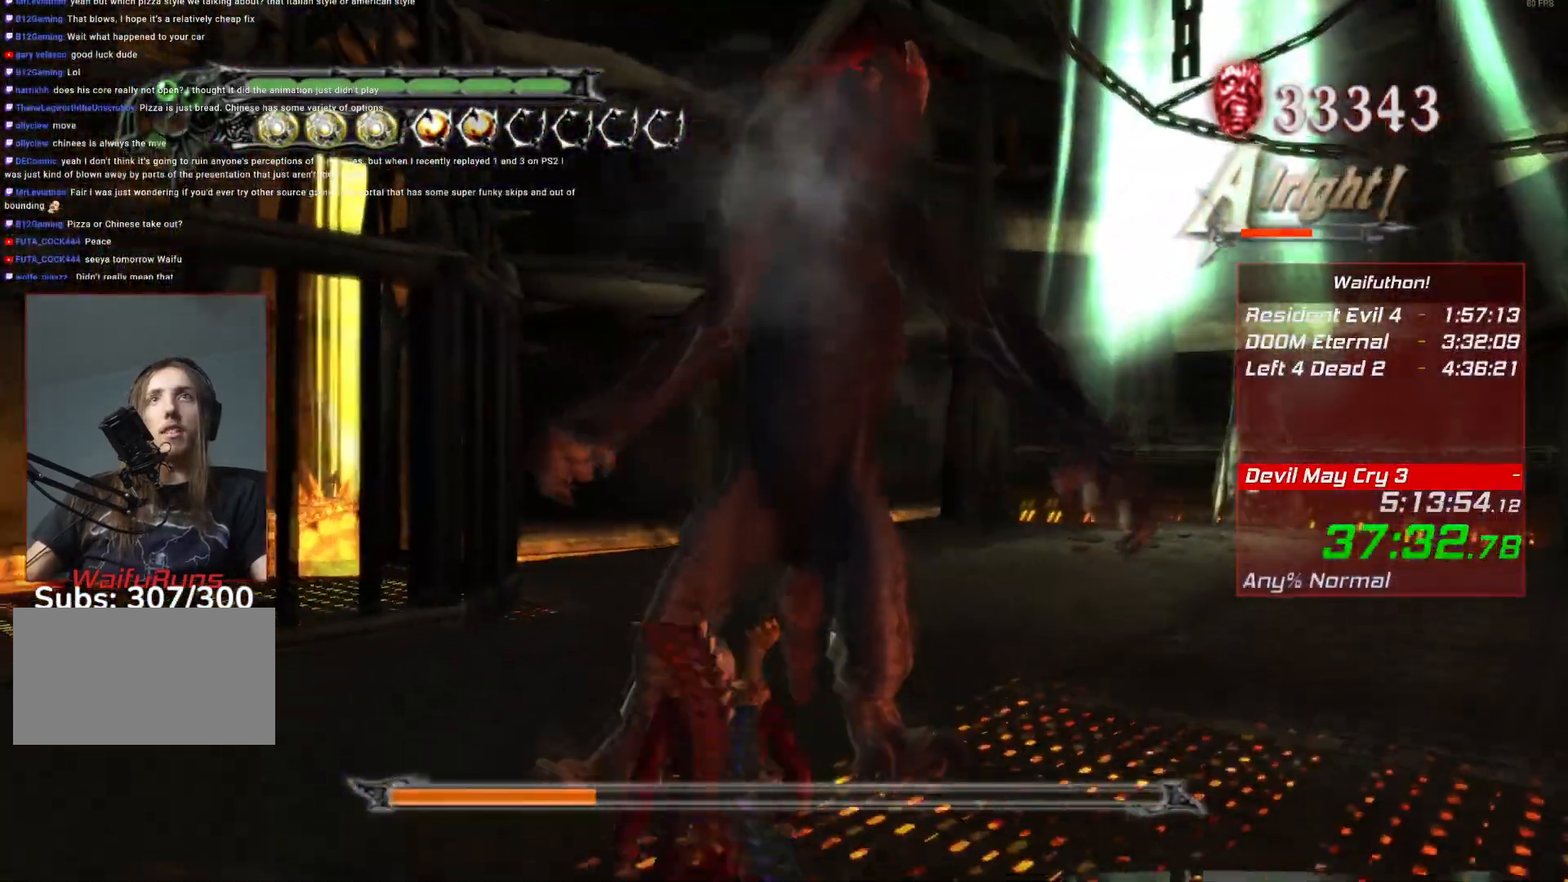
{"keys": [], "mouse": [], "events": []}
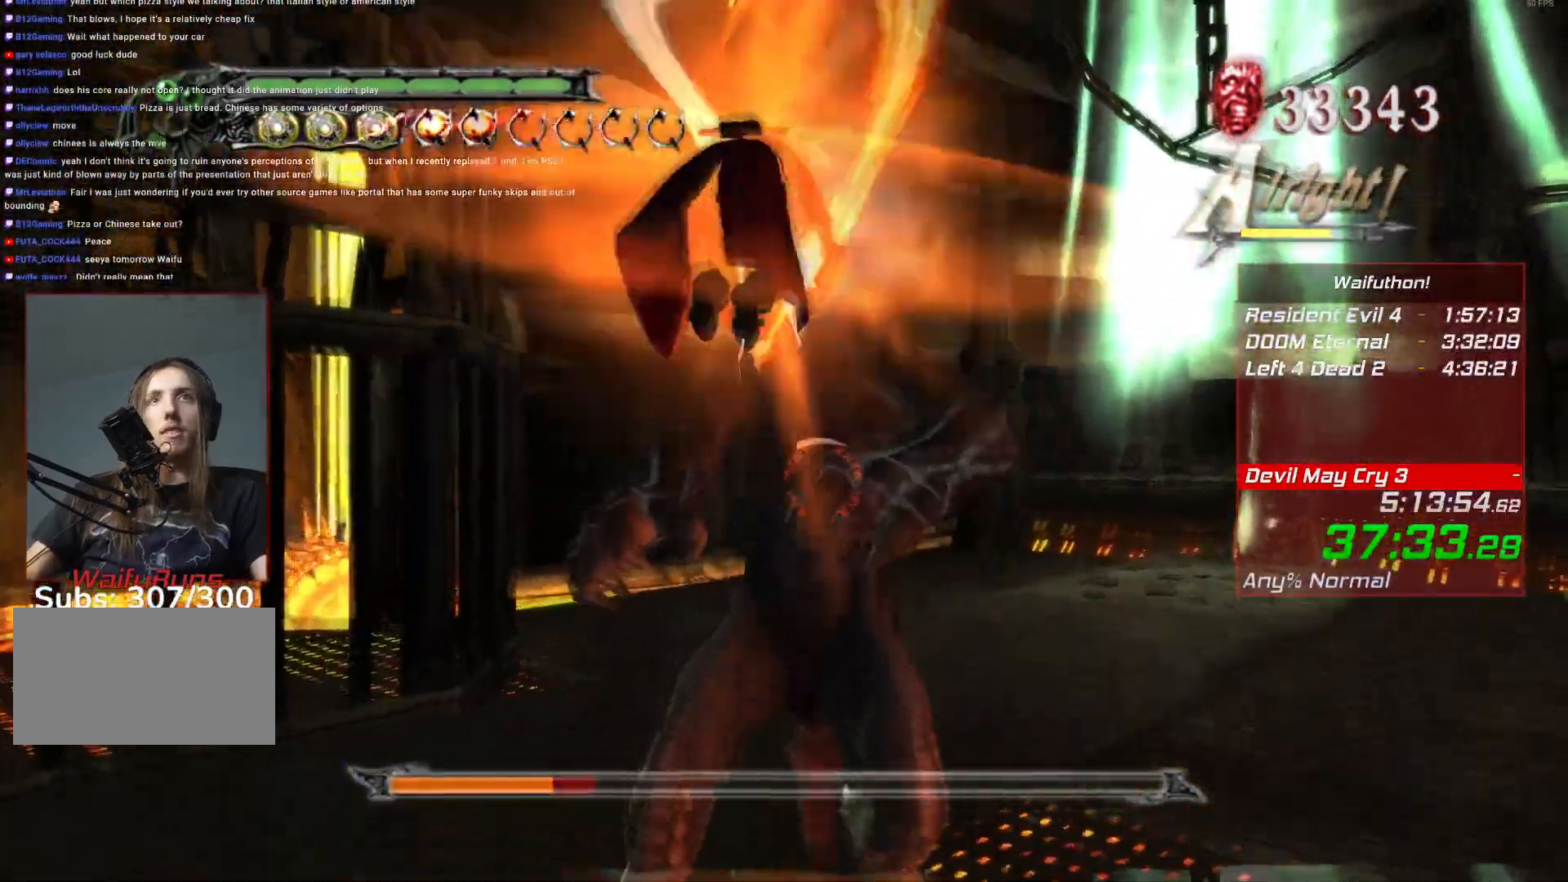
{"keys": [], "mouse": [], "events": []}
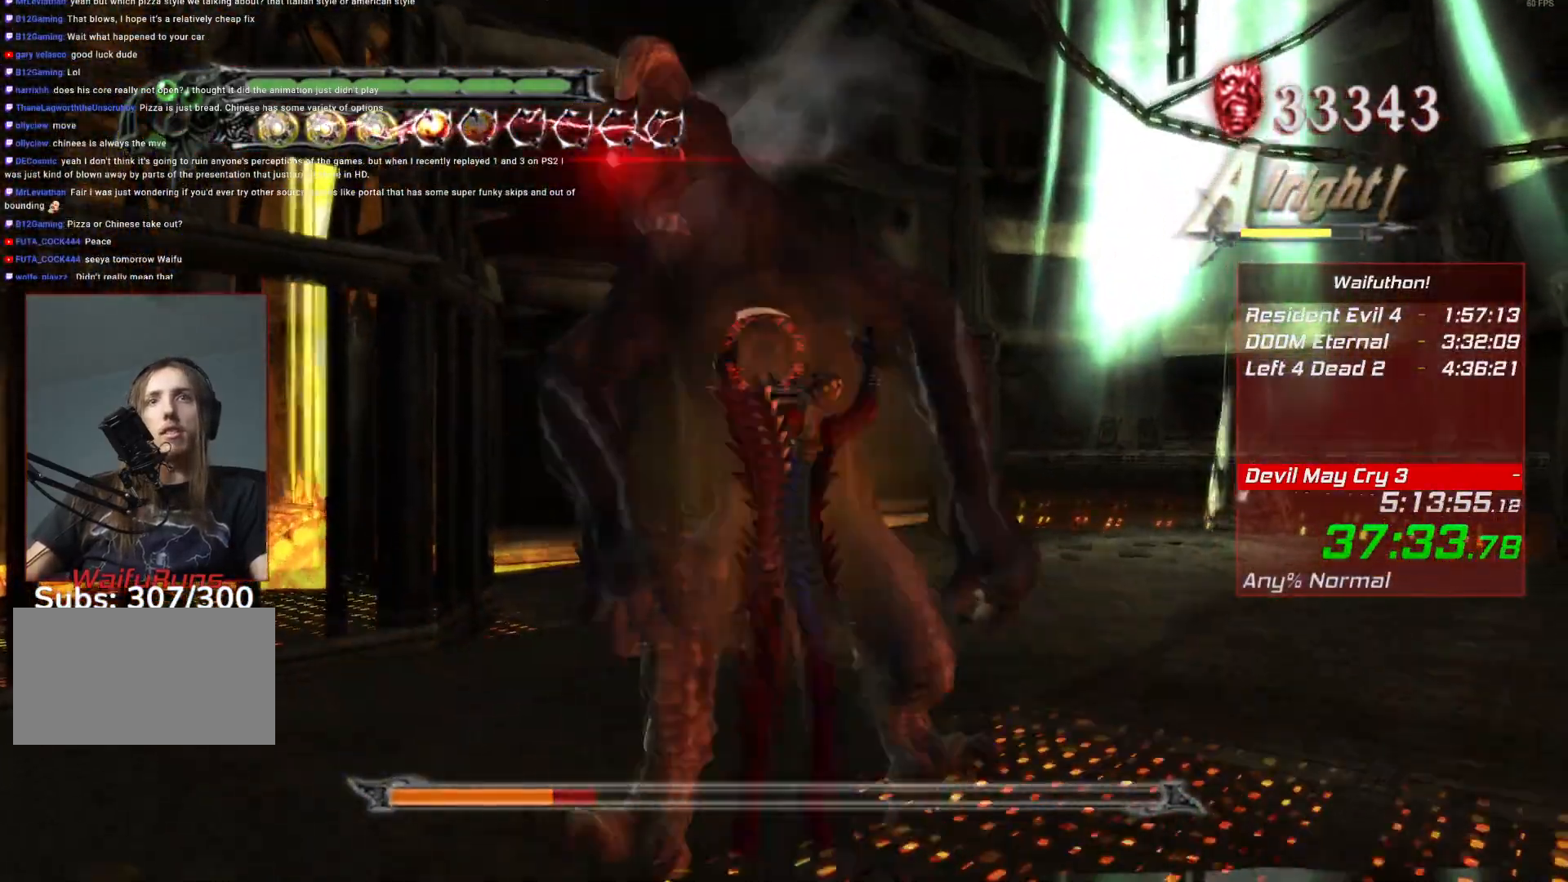
{"keys": ["s"], "mouse": []}
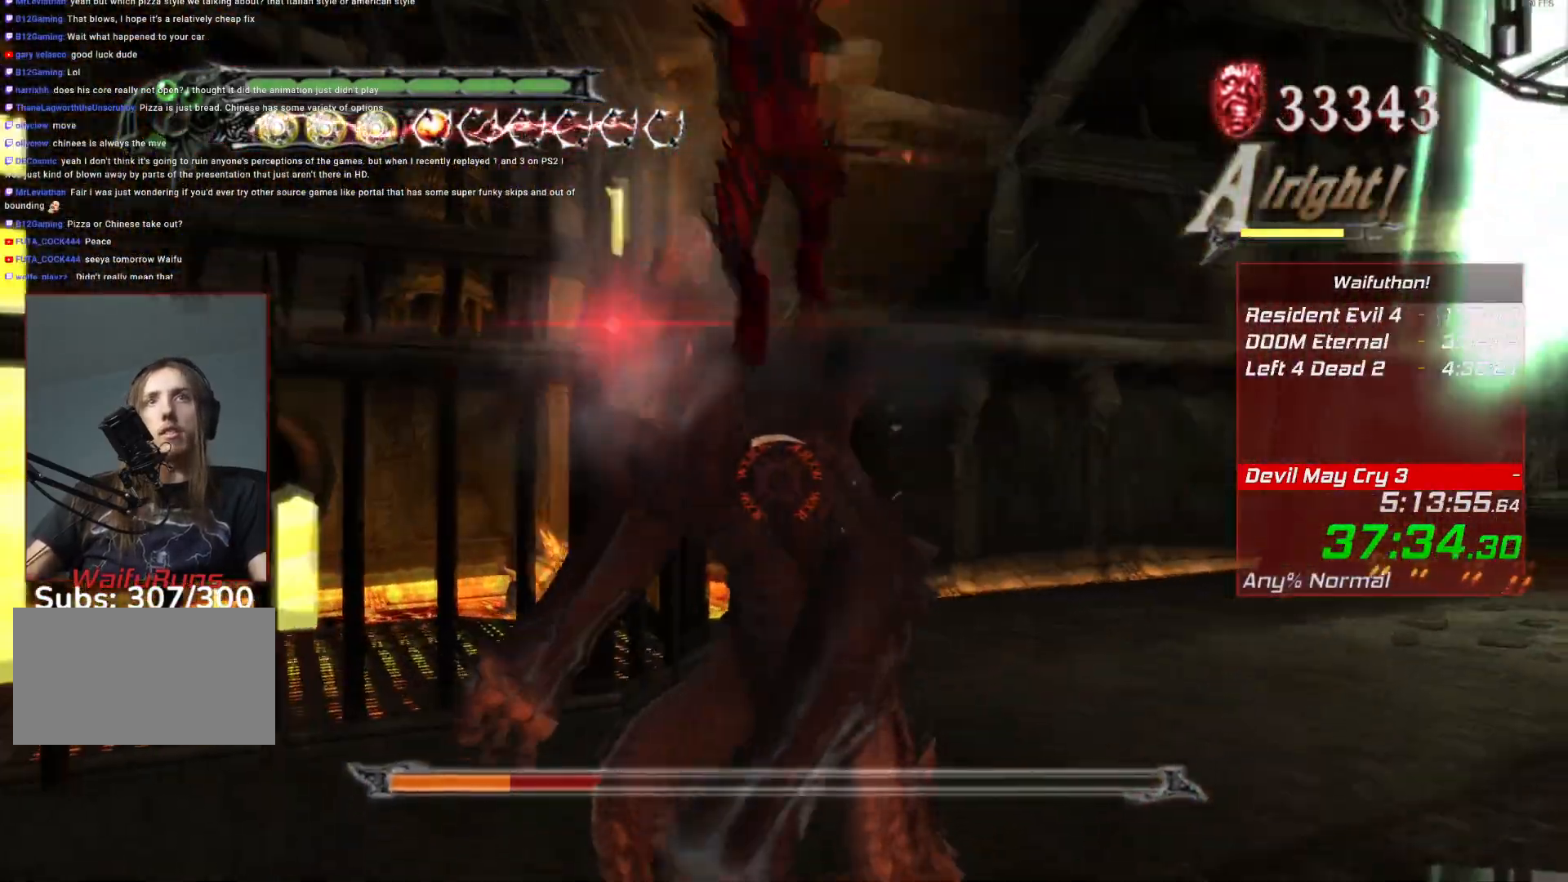
{"keys": [], "mouse": []}
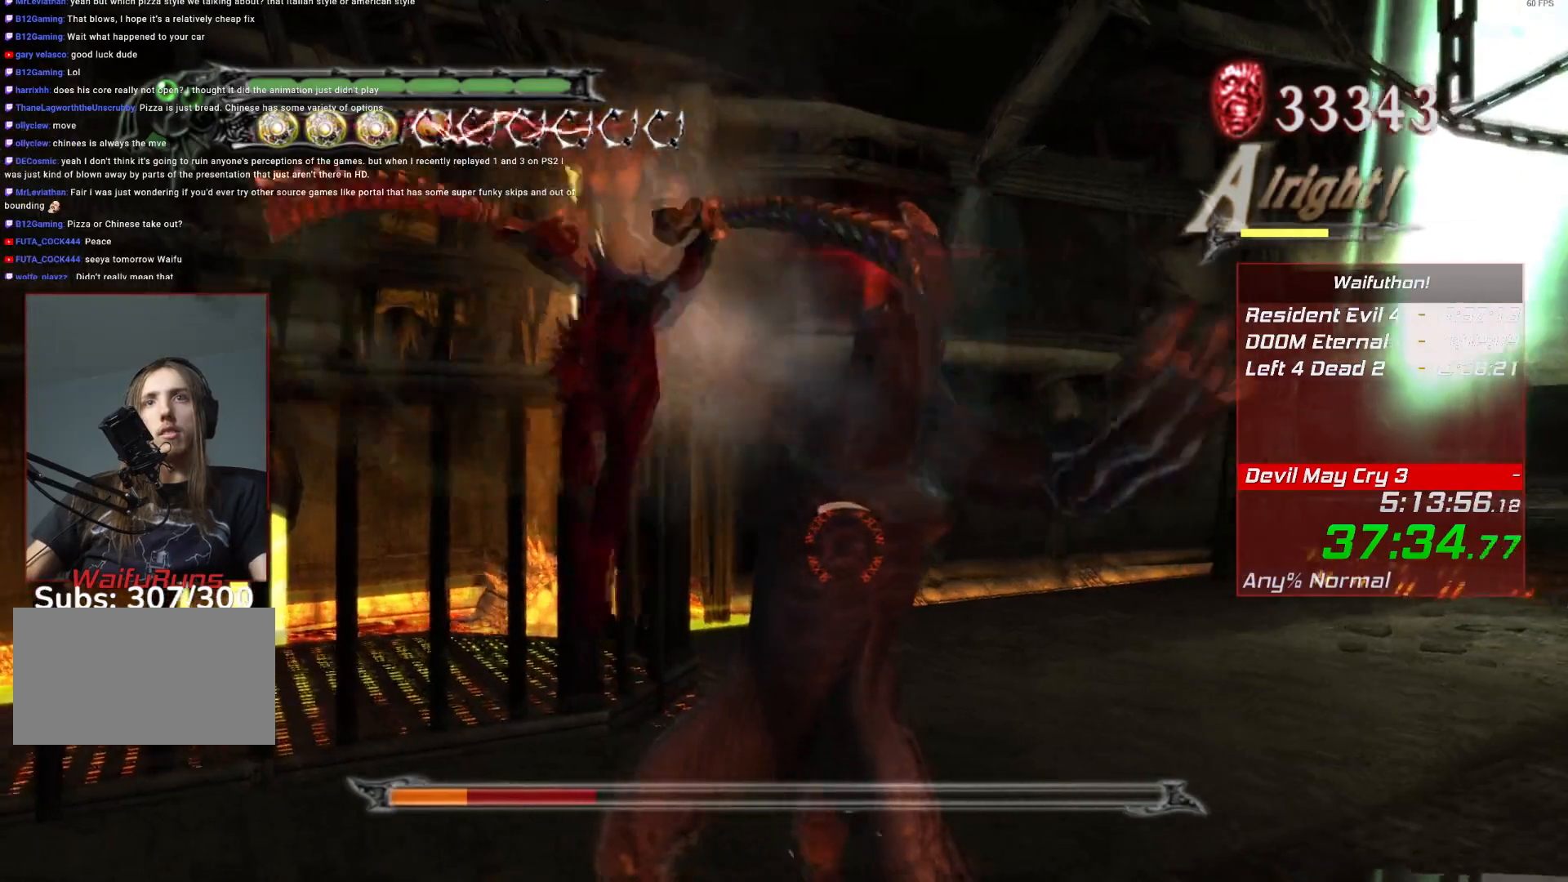
{"keys": [], "mouse": [], "events": []}
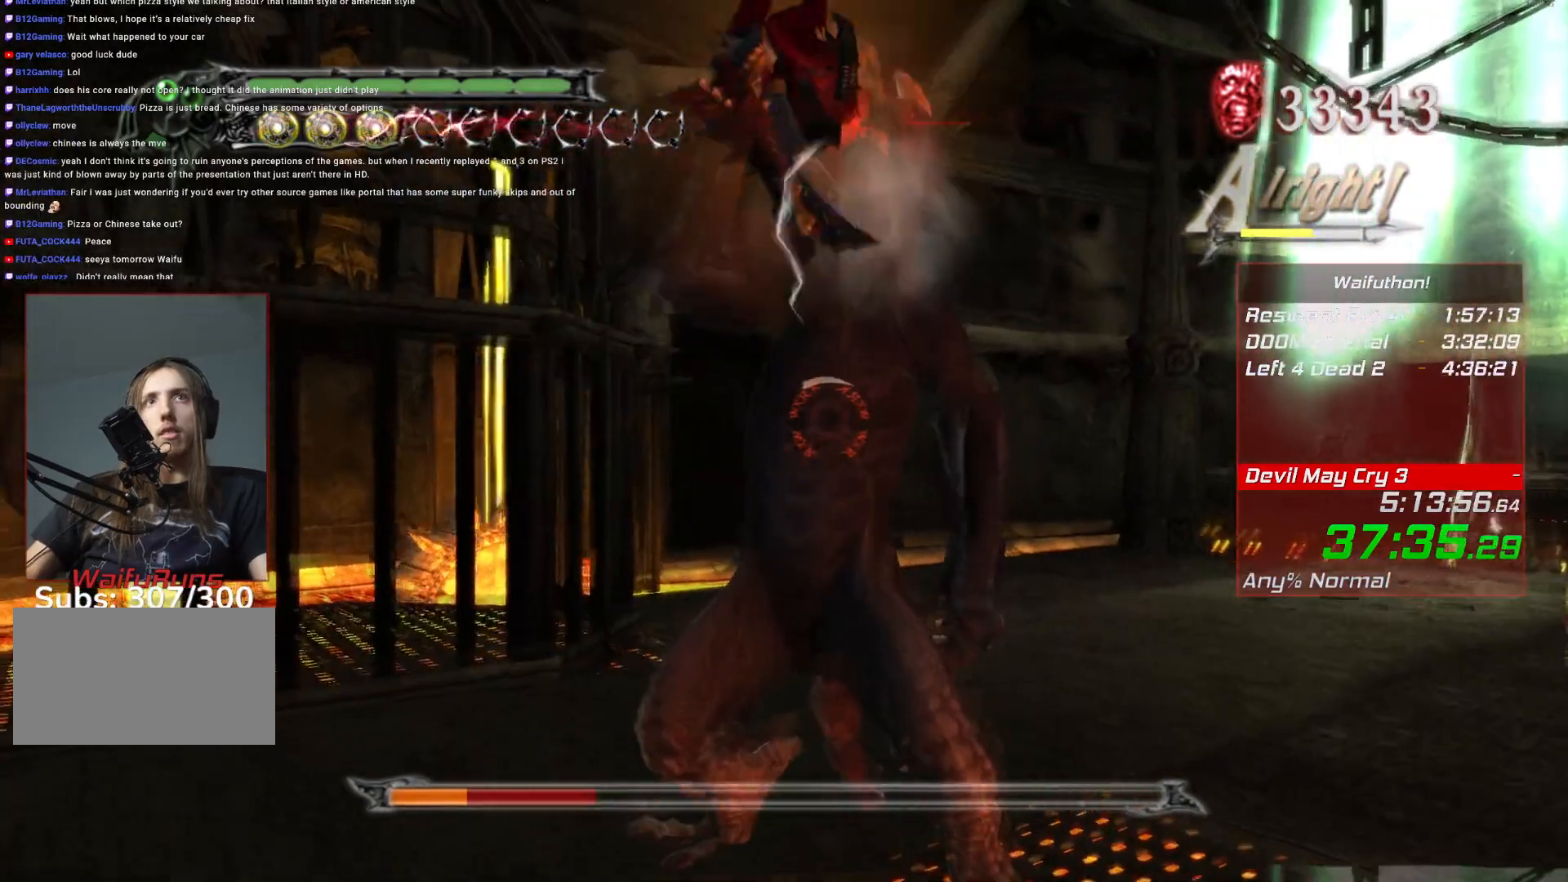
{"keys": [], "mouse": [], "events": []}
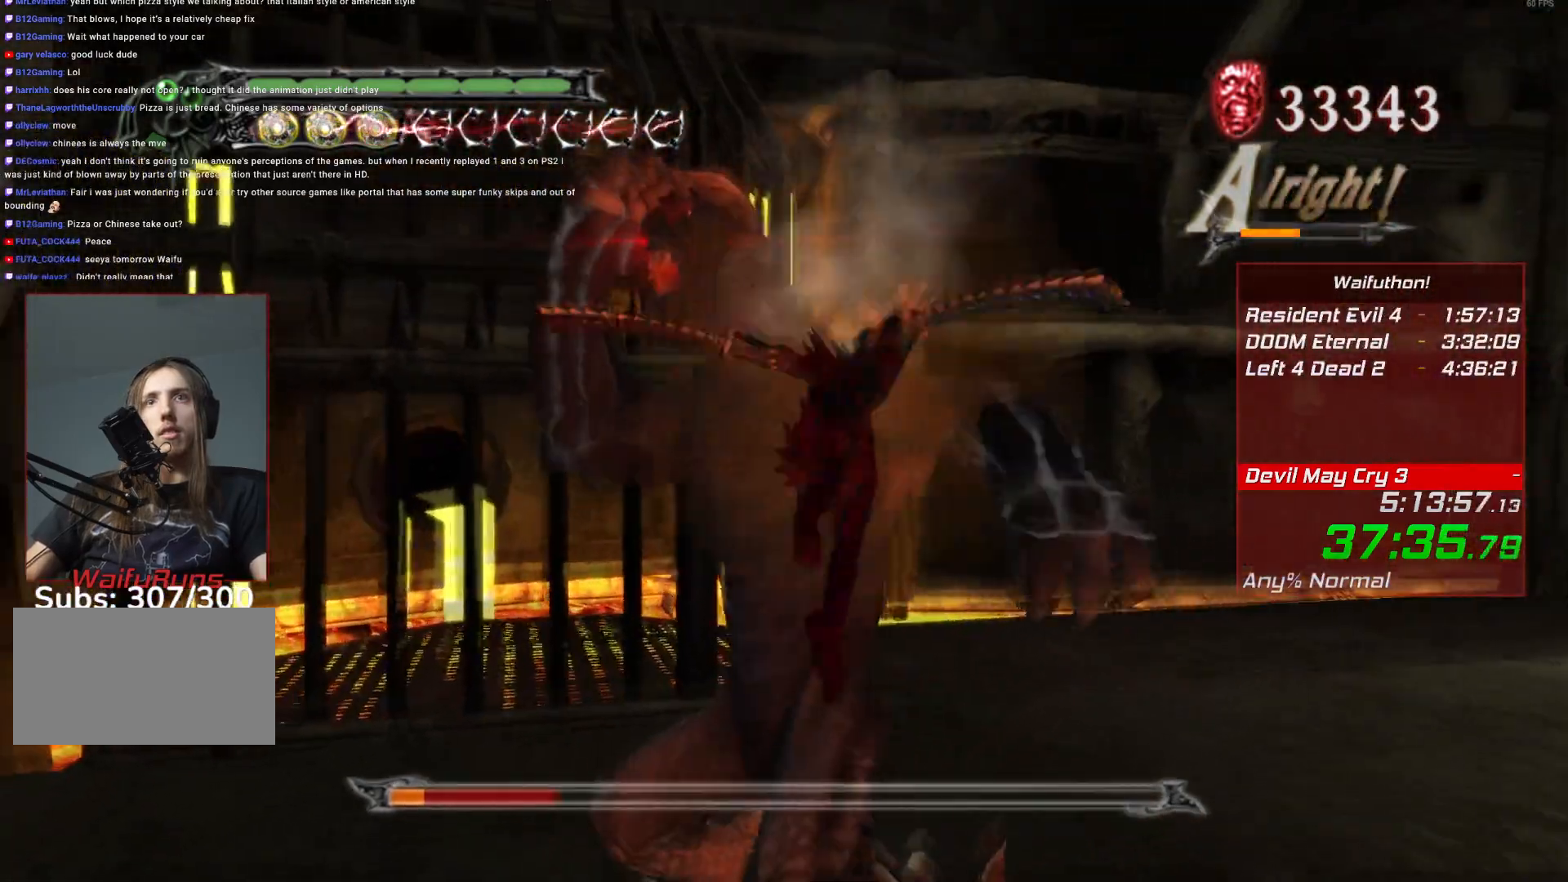
{"keys": [], "mouse": []}
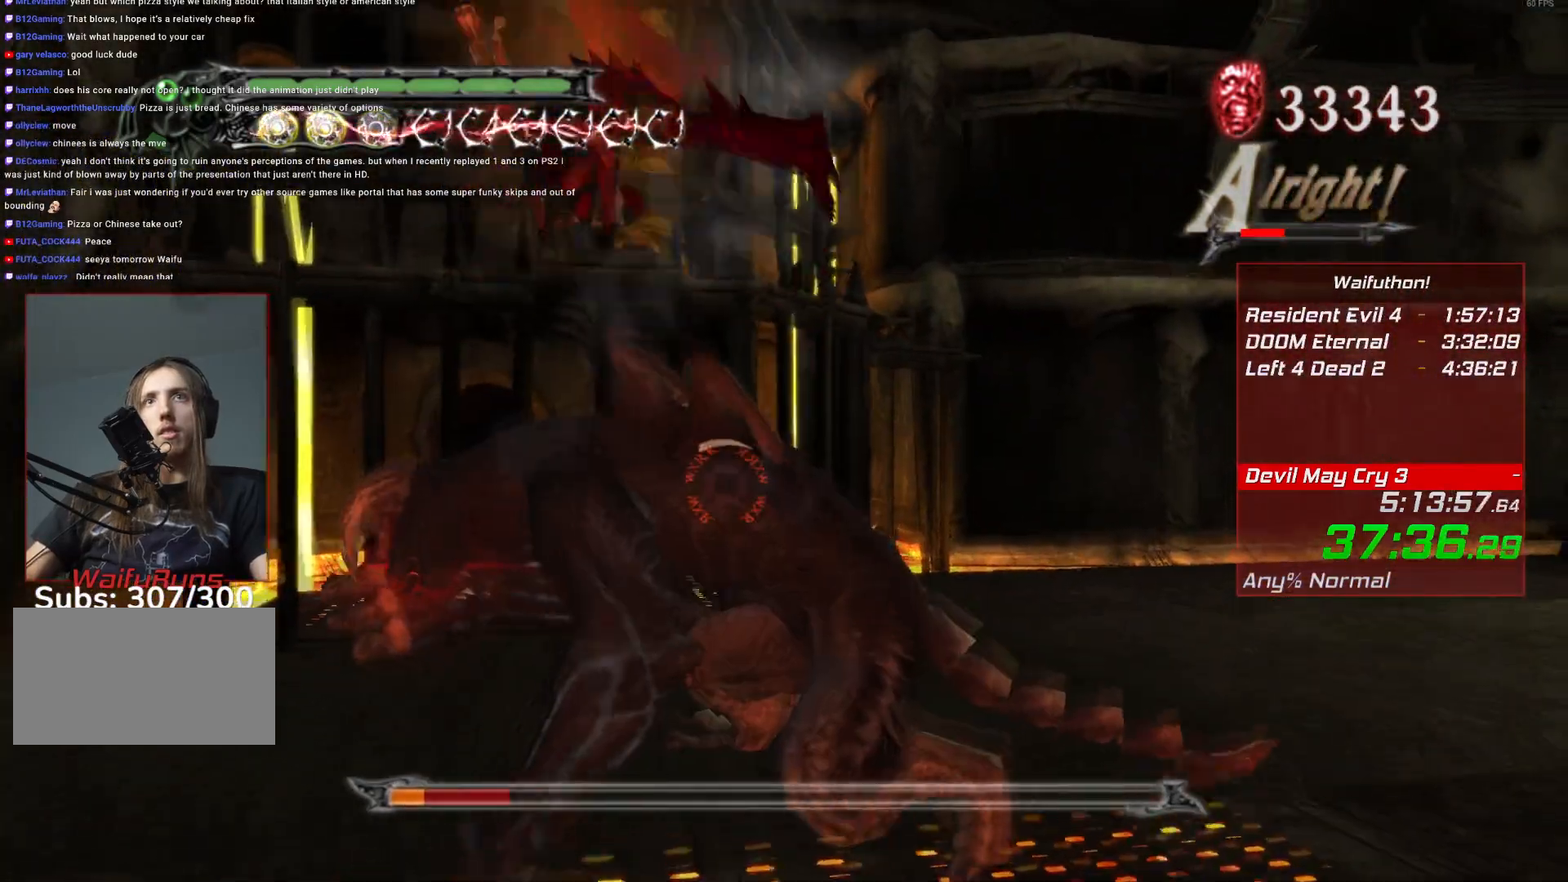
{"keys": [], "mouse": [], "events": []}
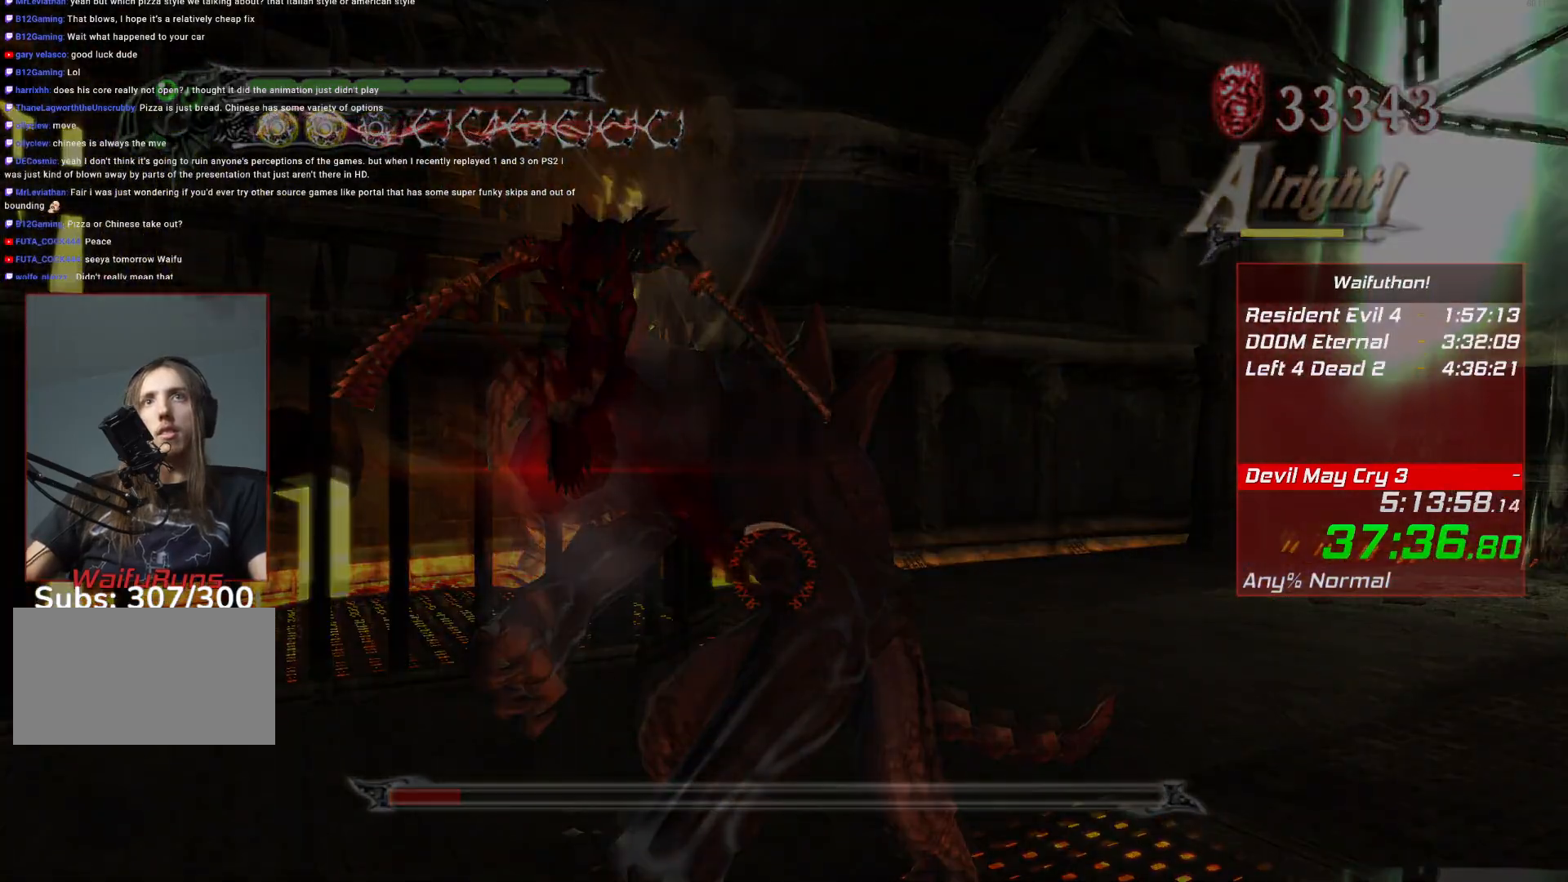
{"keys": [], "mouse": [], "events": []}
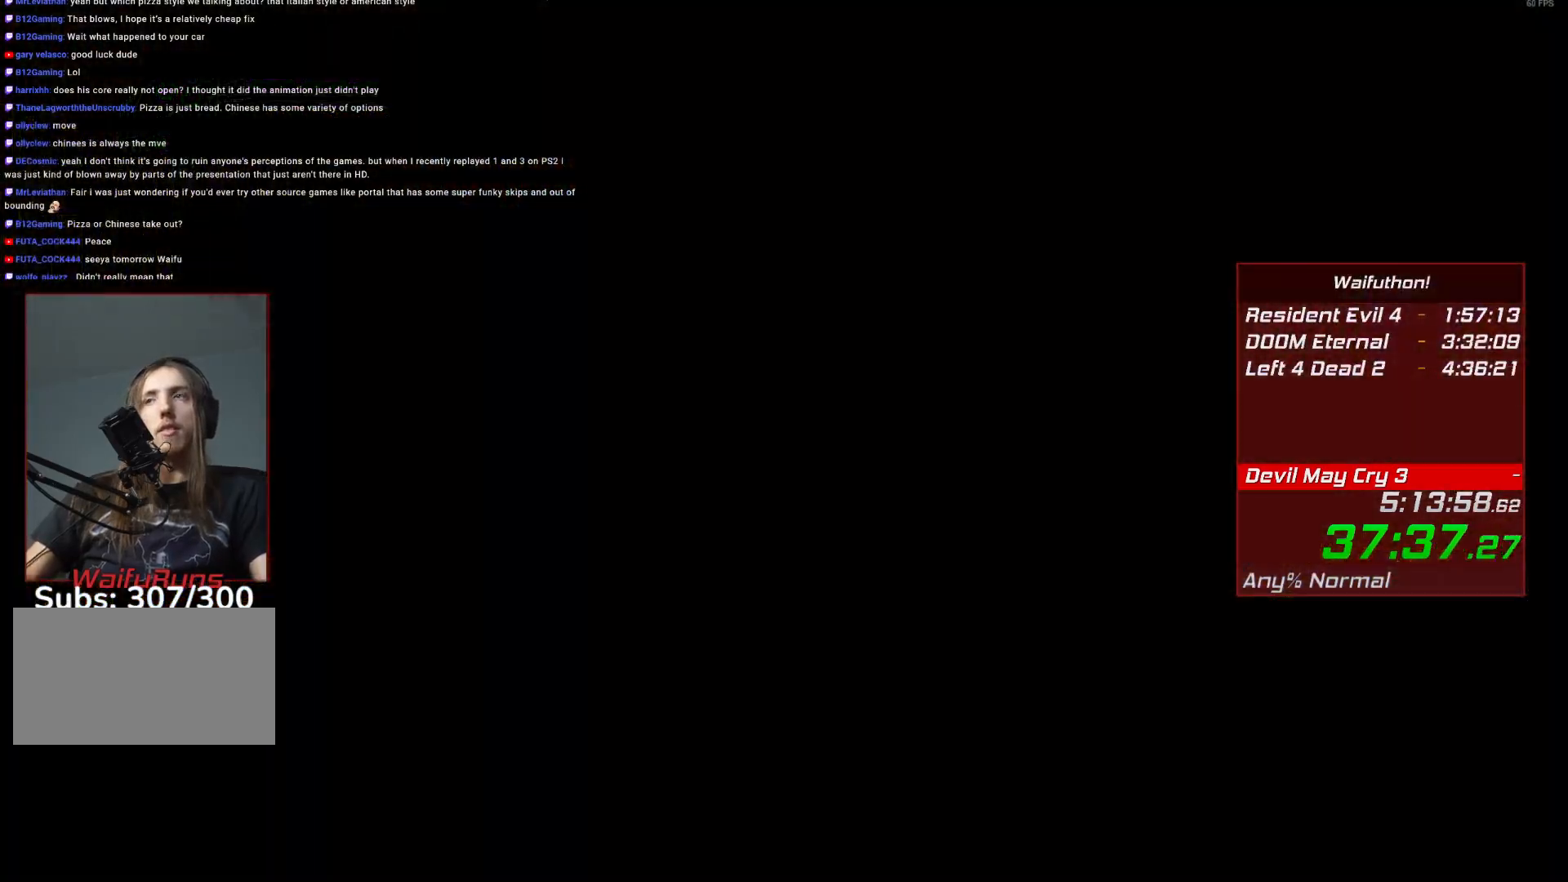
{"keys": [], "mouse": [], "events": []}
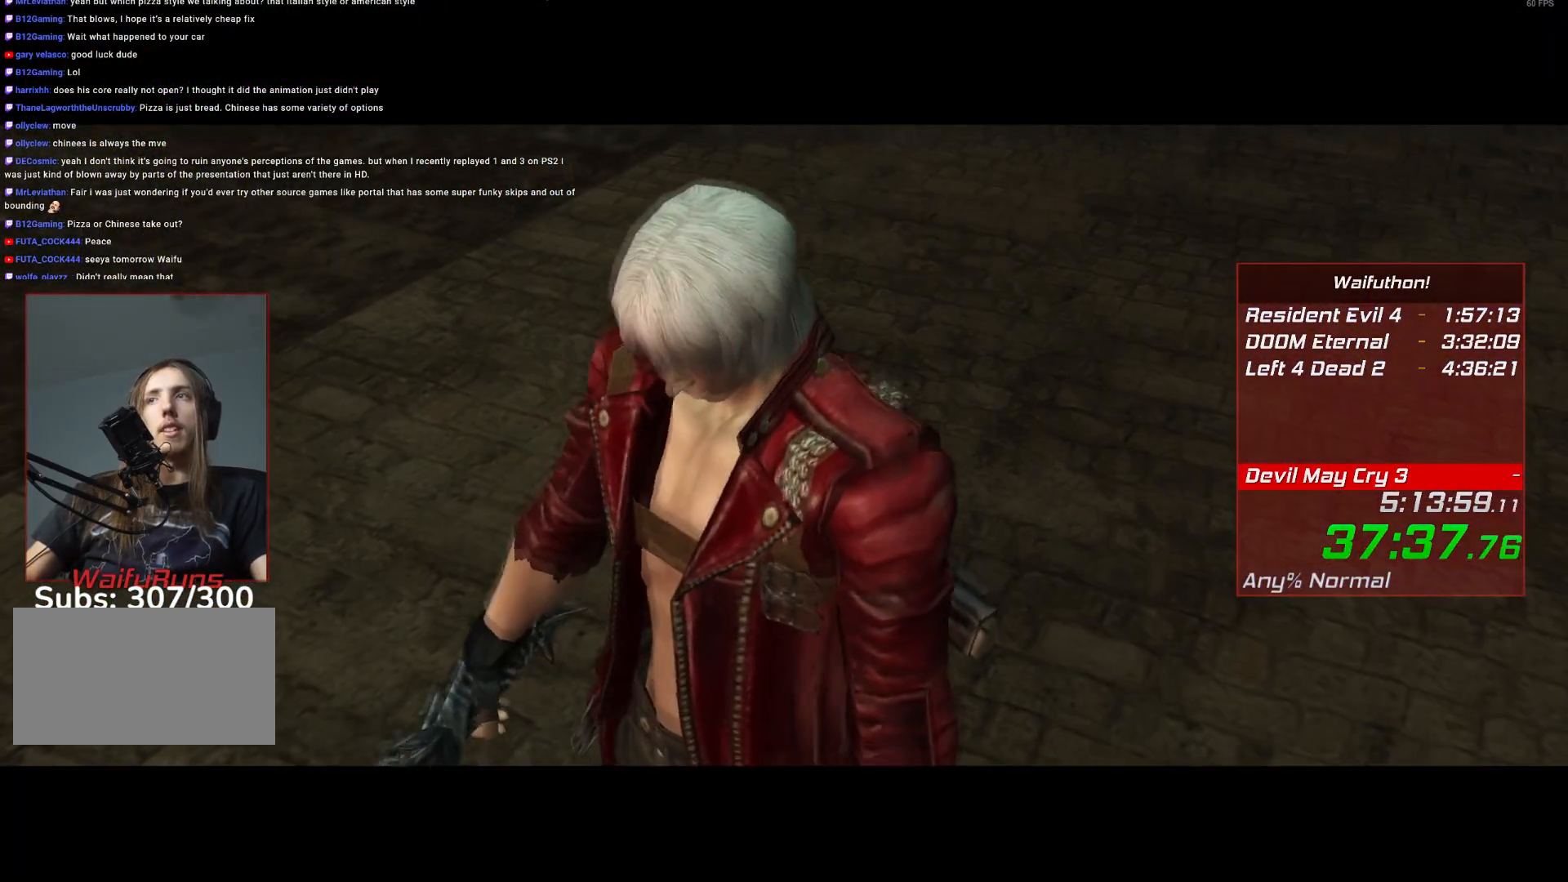
{"keys": [], "mouse": [], "events": []}
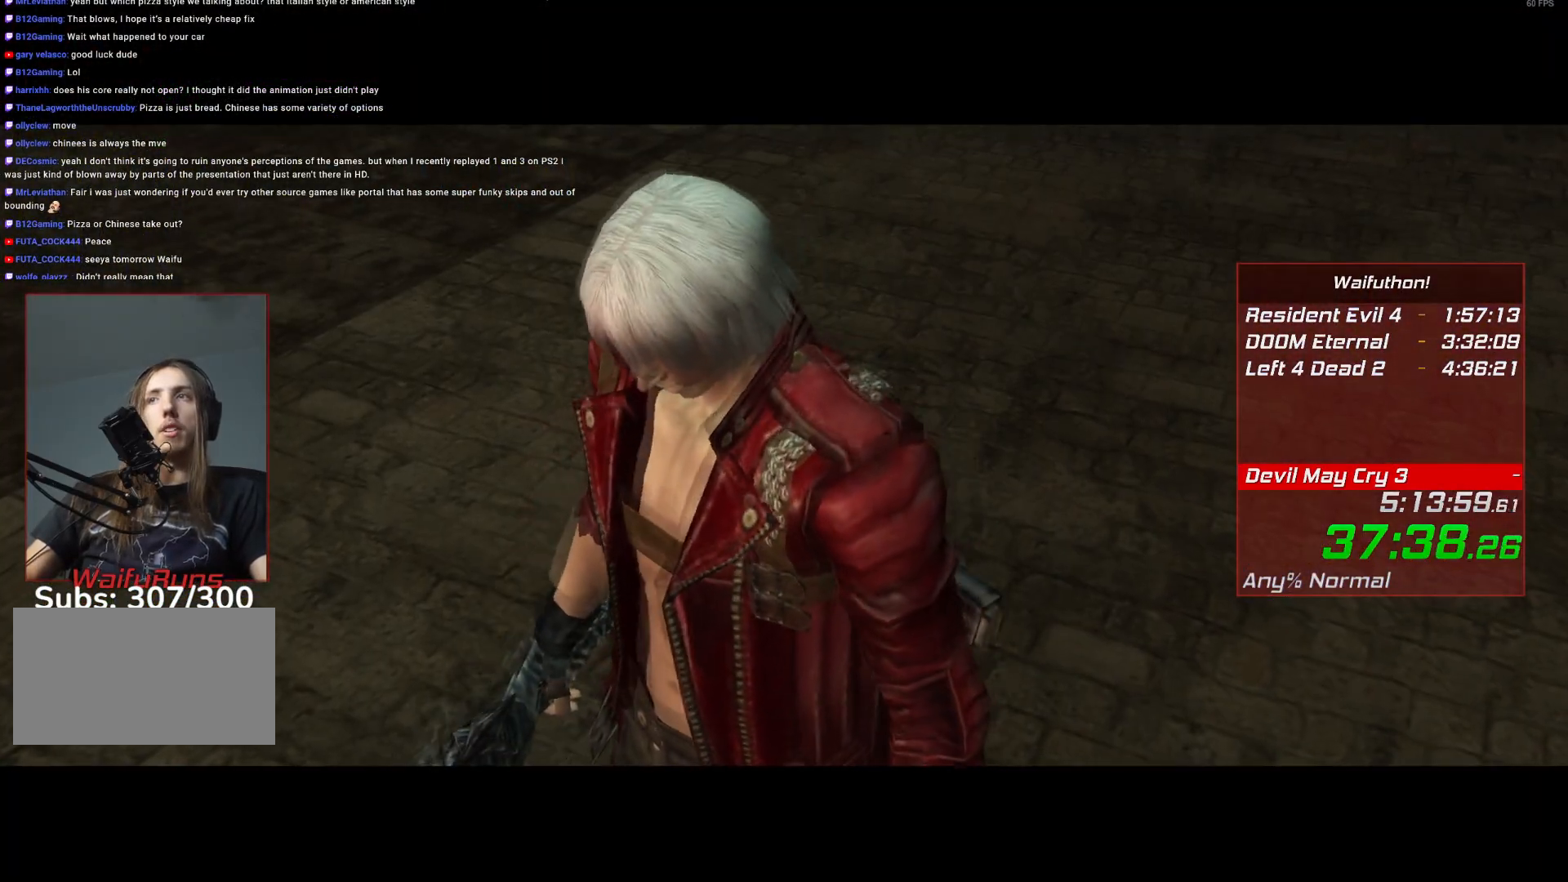
{"keys": [], "mouse": [], "events": []}
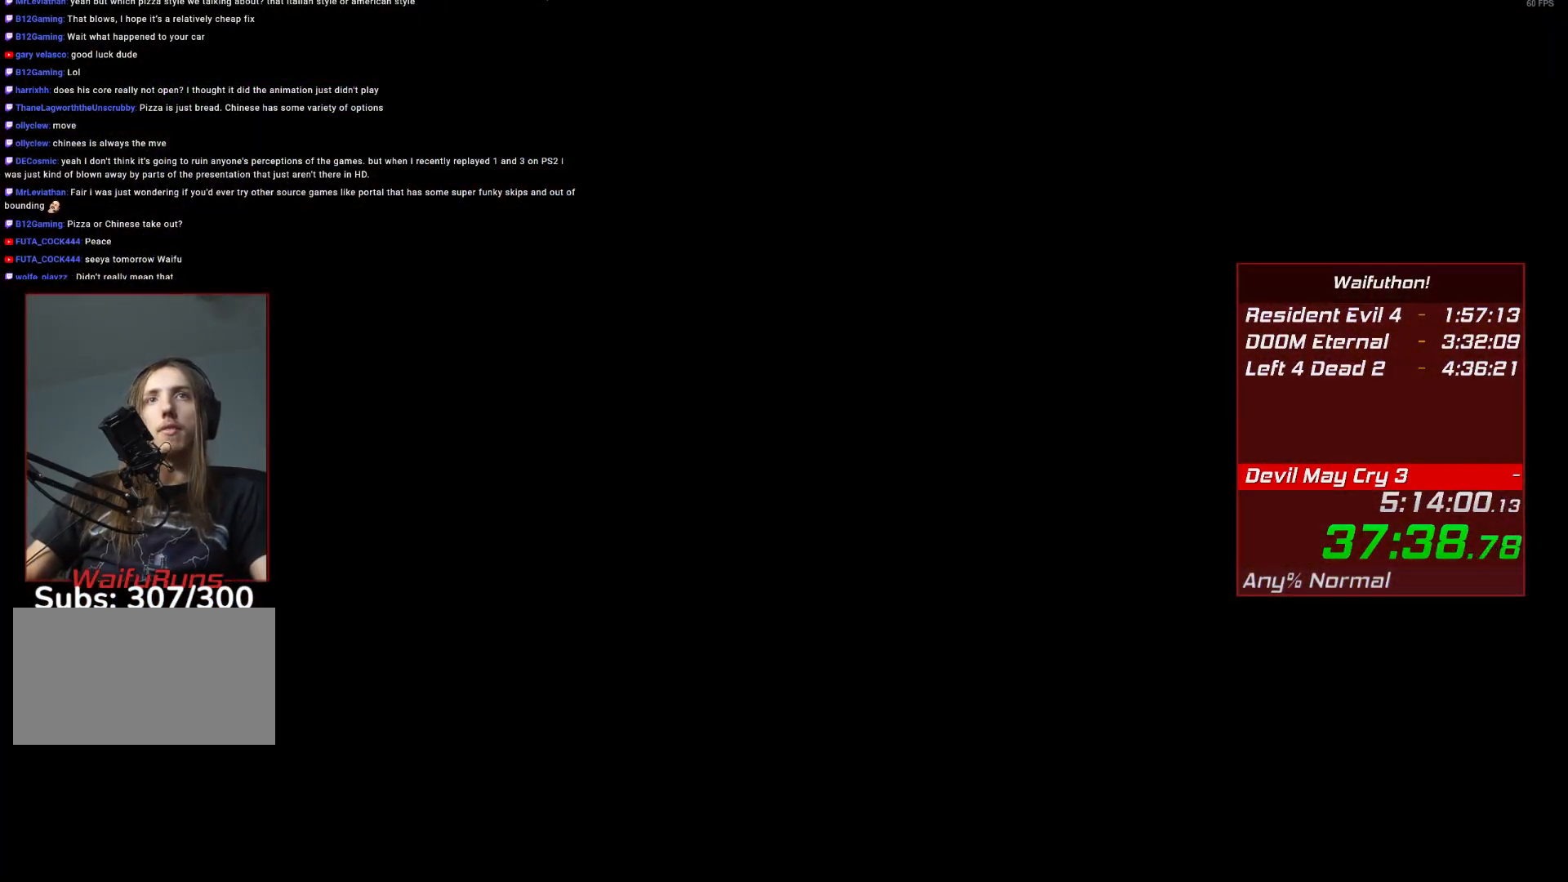
{"keys": [], "mouse": [], "events": [[333, "e", "down"], [450, "e", "up"]]}